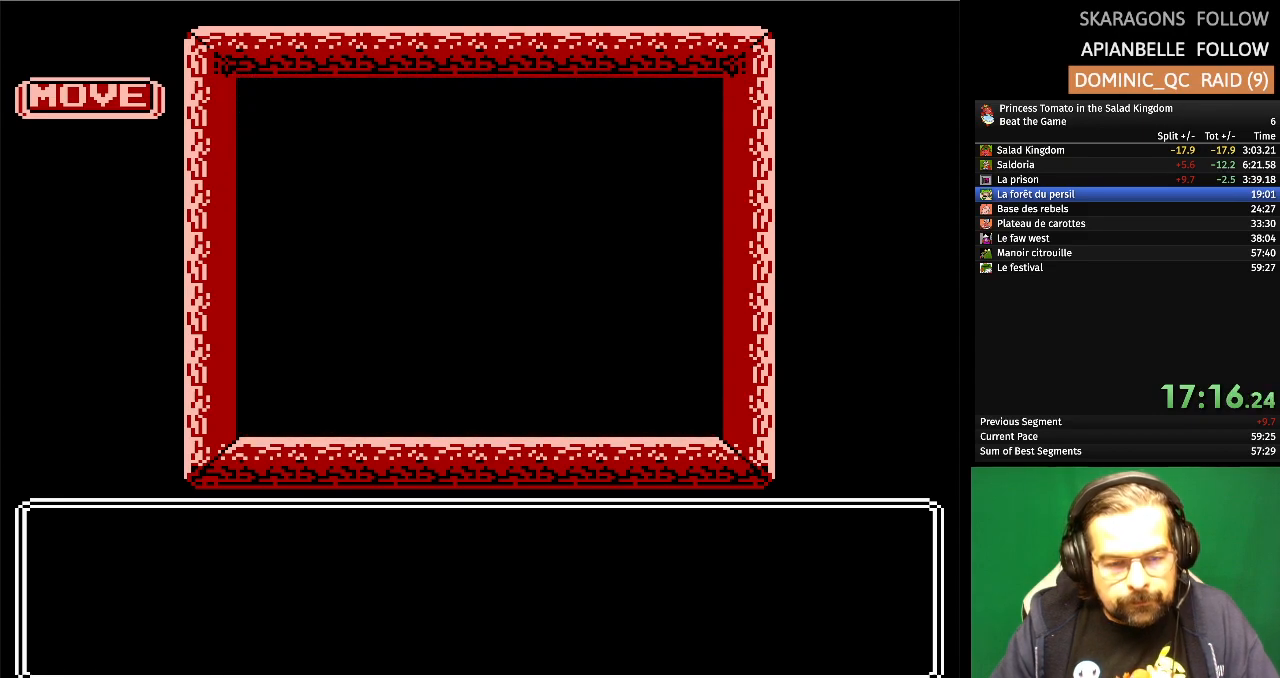
Gameplay with a controller (Nintendo layout); each line is a JSON object with the inputs held at the frame after it. "events" lists button and stick changes between this image and that frame as [ms after this image, input, new state], when the widget could be followed in between. Not read: L1 L2 L3 R3 X Y.
{"buttons": ["DPAD_RIGHT"], "events": [[317, "DPAD_RIGHT", "down"]]}
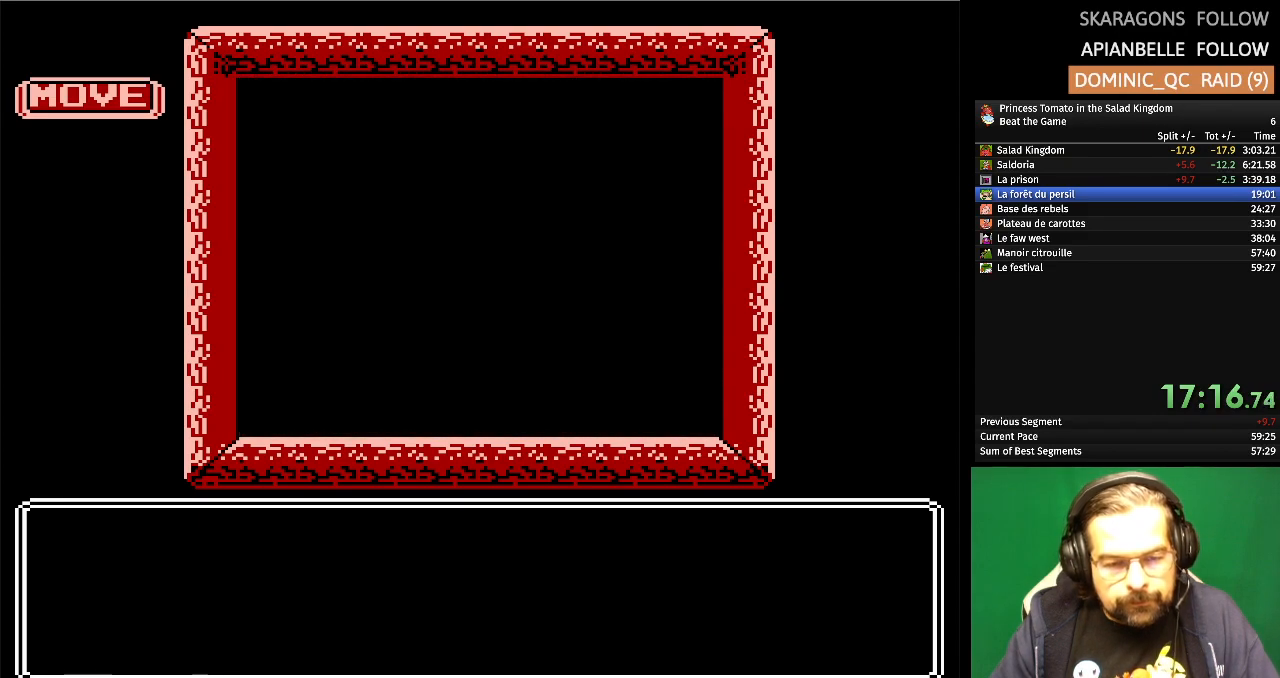
{"buttons": ["DPAD_UP"], "events": [[83, "DPAD_RIGHT", "up"], [400, "DPAD_UP", "down"]]}
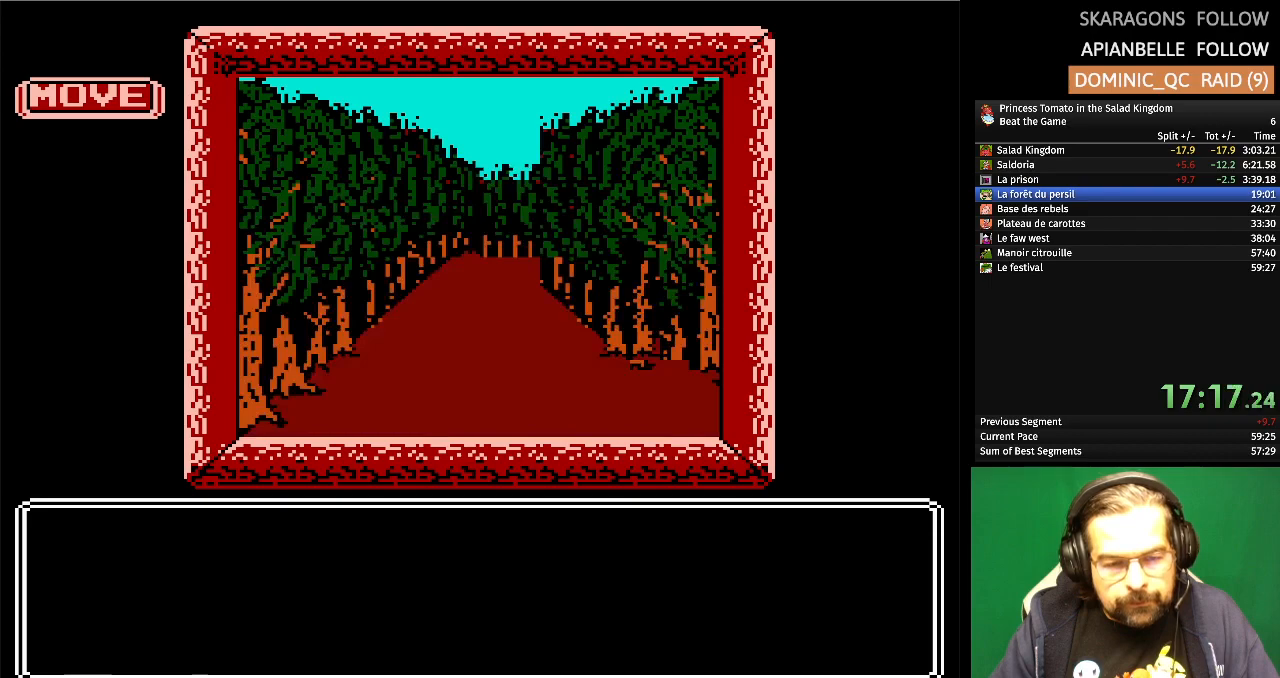
{"buttons": [], "events": [[233, "DPAD_UP", "up"]]}
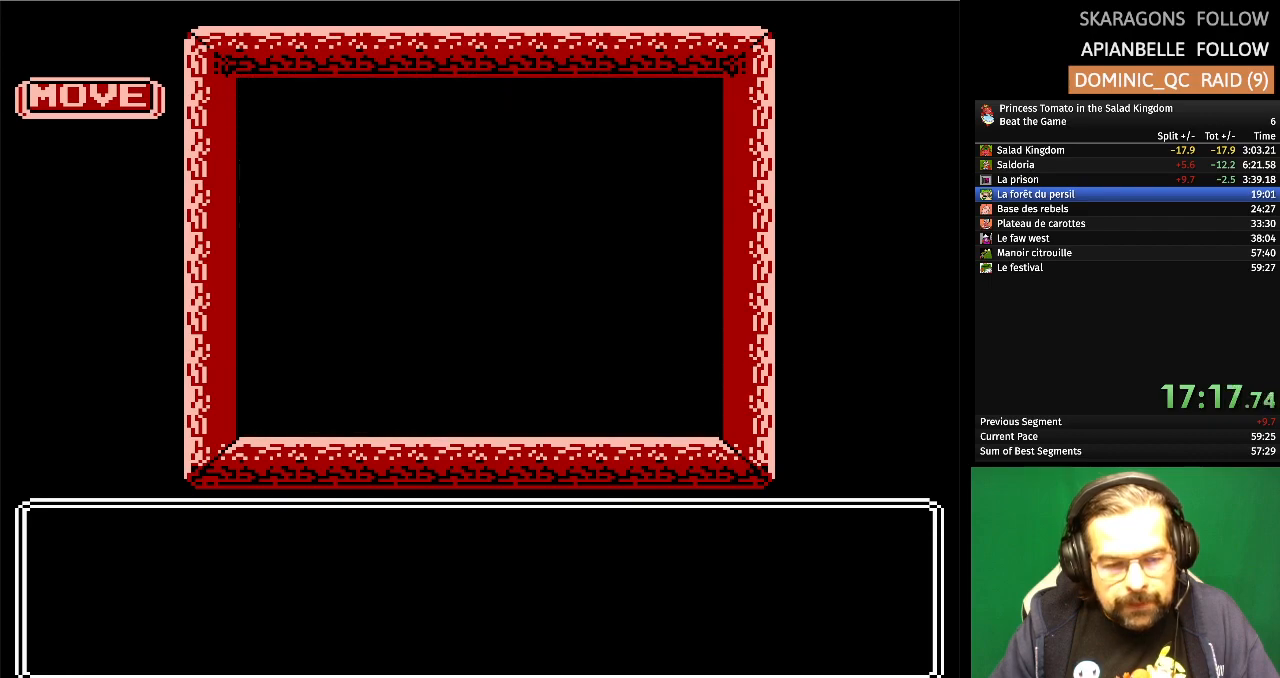
{"buttons": [], "events": [[67, "DPAD_UP", "down"], [433, "DPAD_UP", "up"]]}
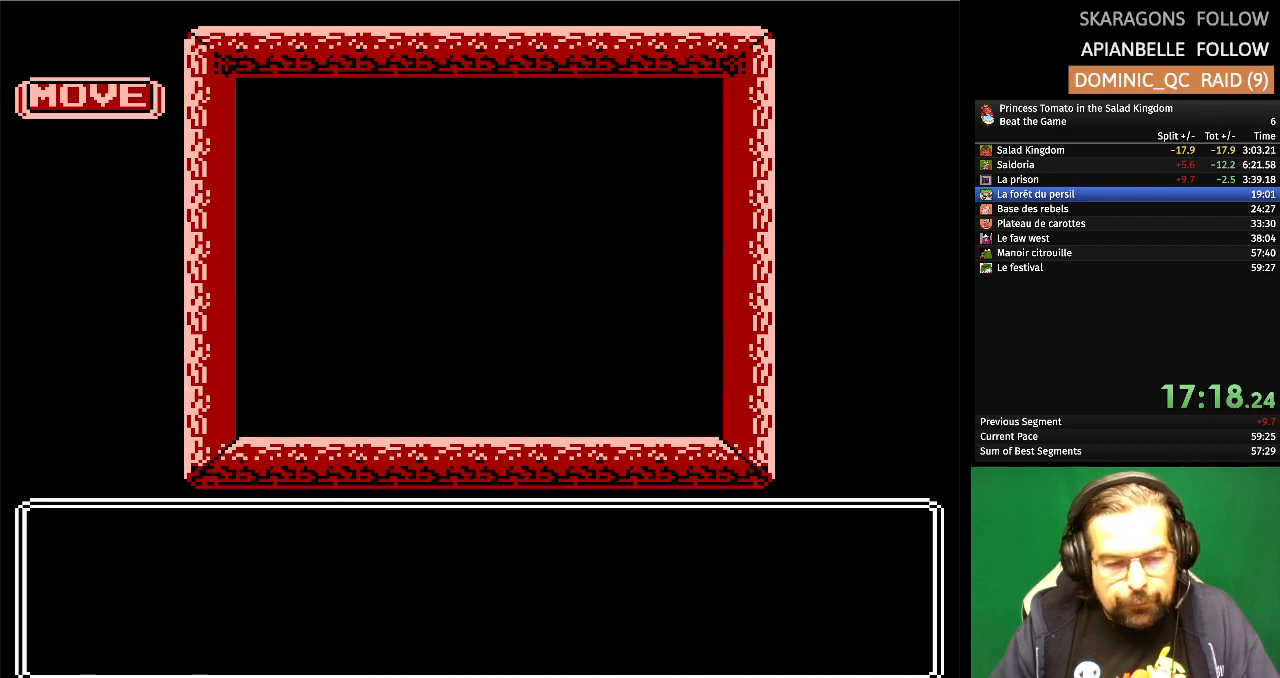
{"buttons": ["DPAD_RIGHT"], "events": [[300, "DPAD_RIGHT", "down"]]}
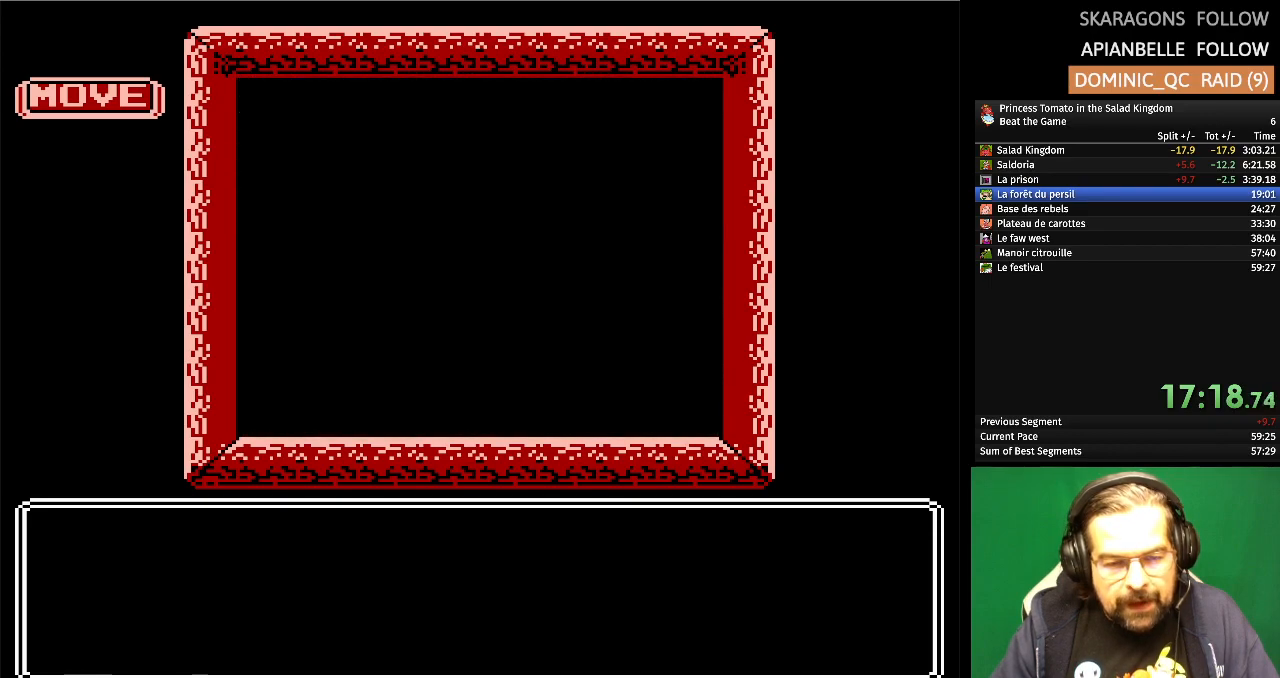
{"buttons": ["DPAD_UP"], "events": [[33, "DPAD_RIGHT", "up"], [433, "DPAD_UP", "down"]]}
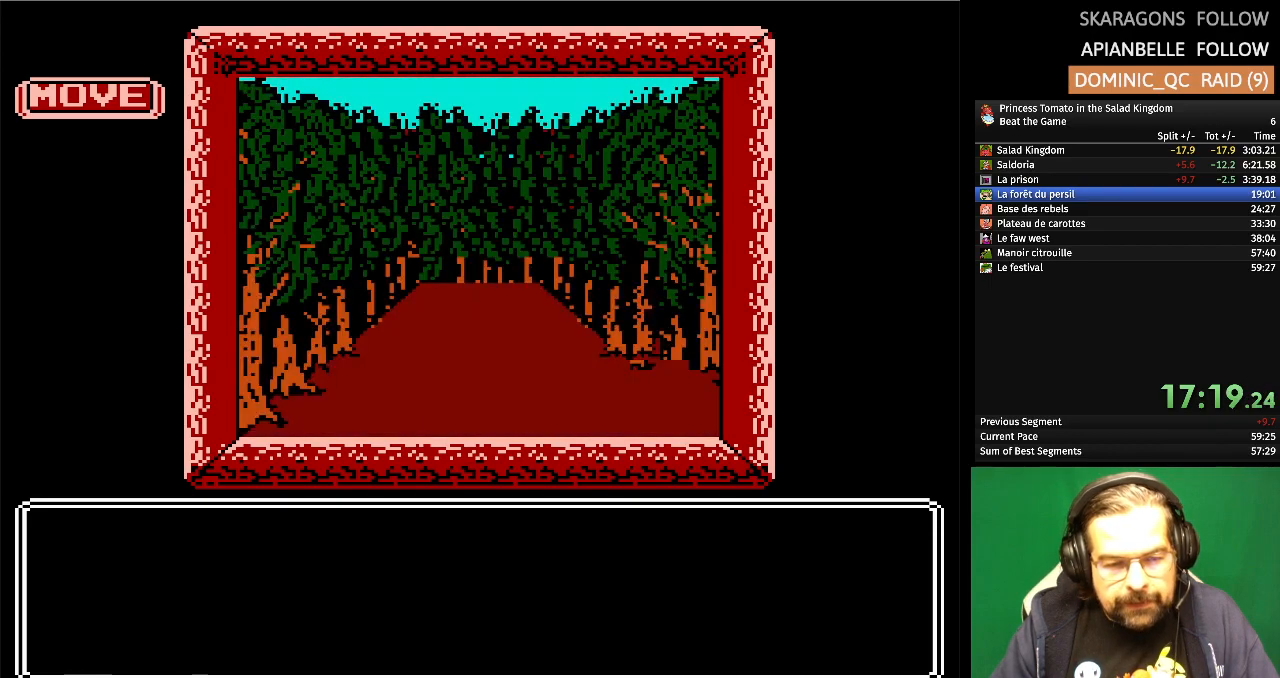
{"buttons": [], "events": [[217, "DPAD_UP", "up"]]}
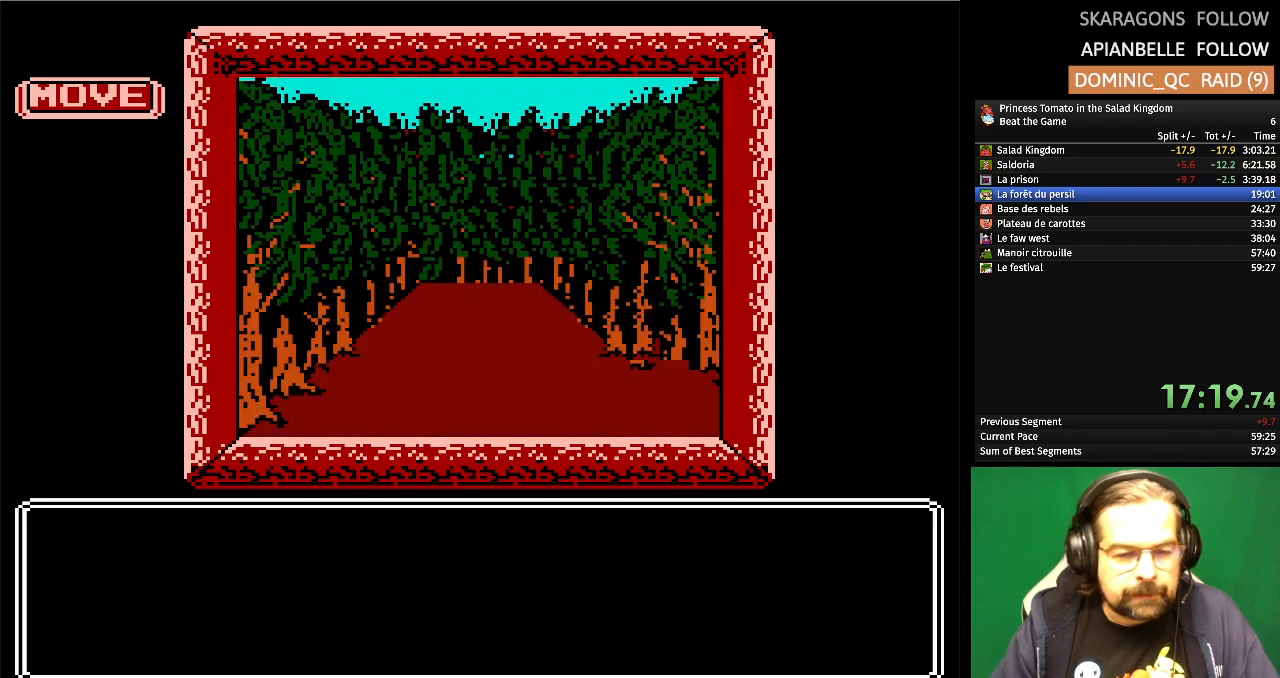
{"buttons": [], "events": []}
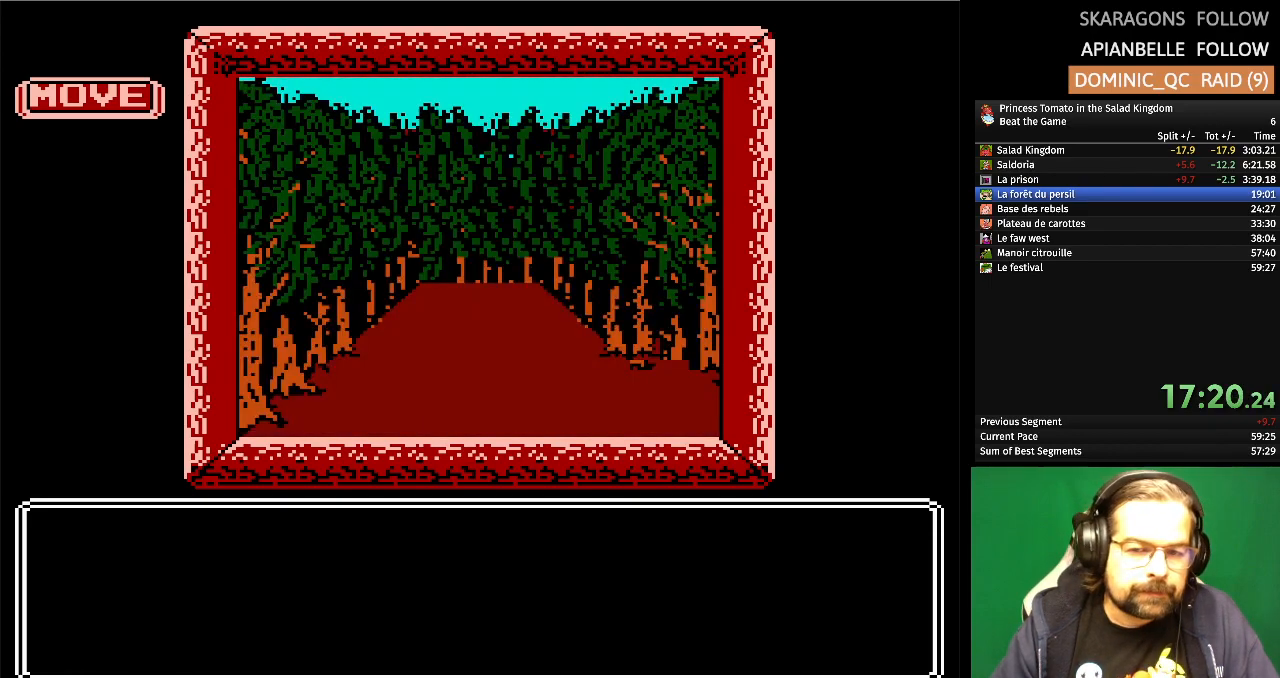
{"buttons": [], "events": []}
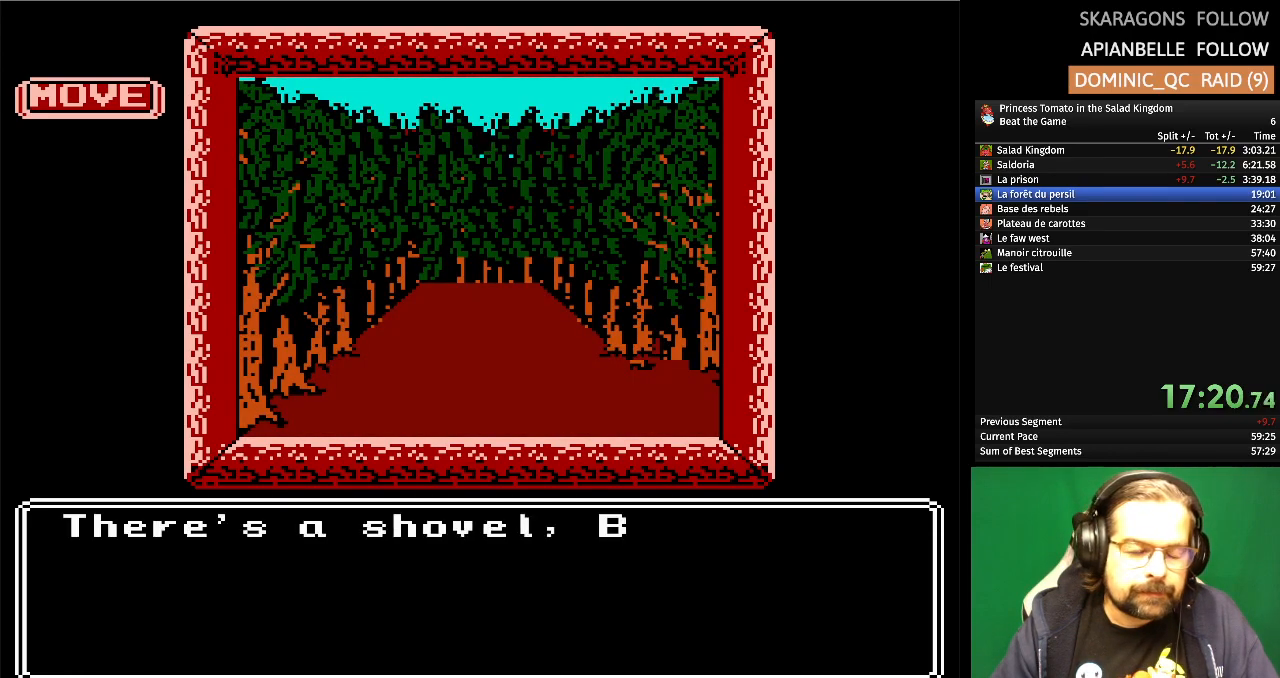
{"buttons": [], "events": []}
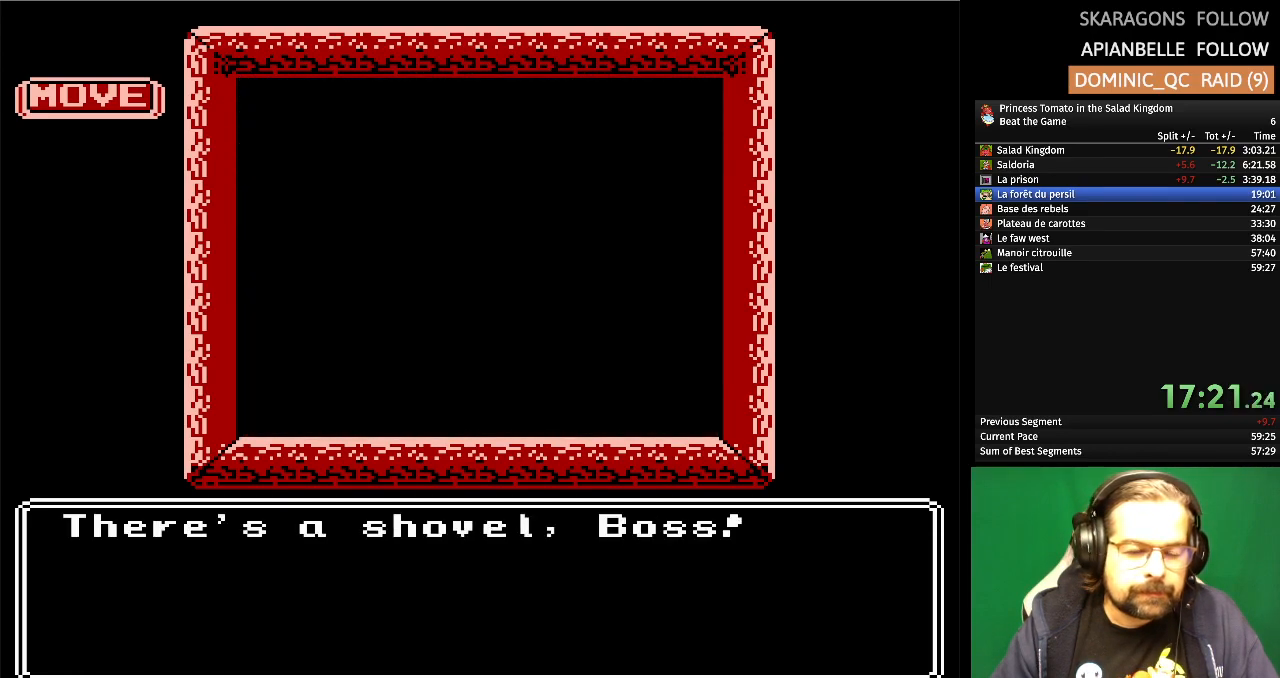
{"buttons": ["A"], "events": [[417, "A", "down"]]}
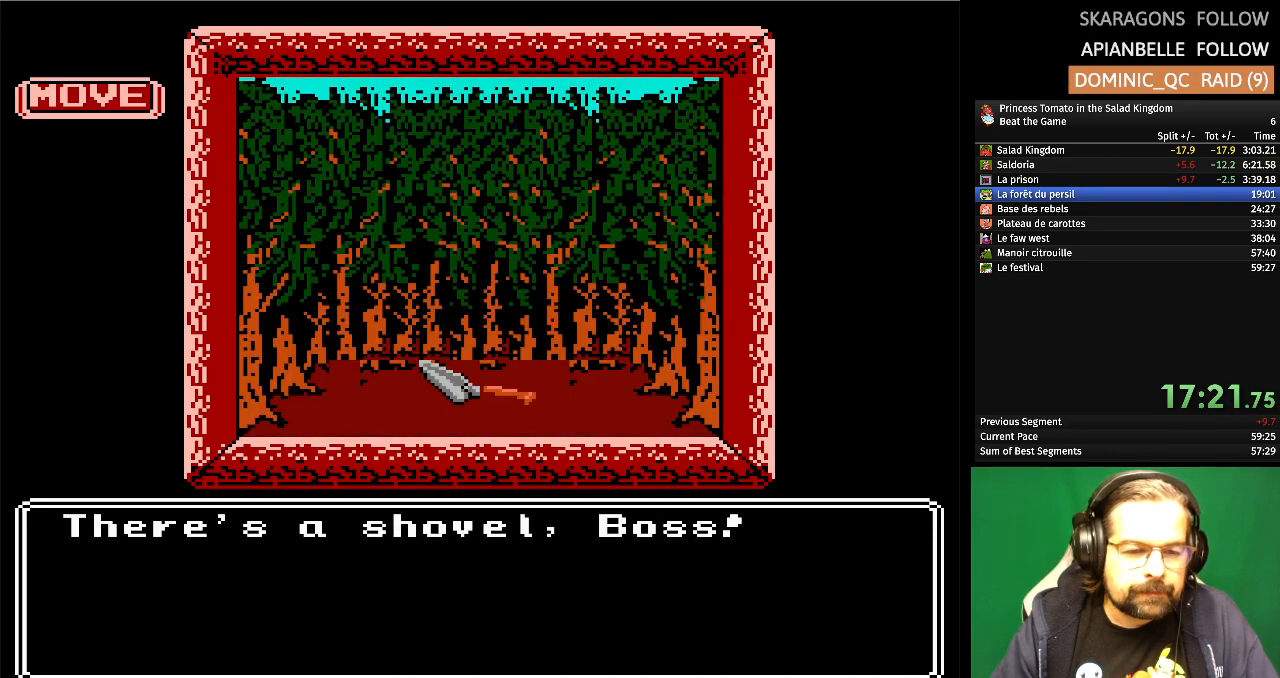
{"buttons": [], "events": [[83, "A", "up"]]}
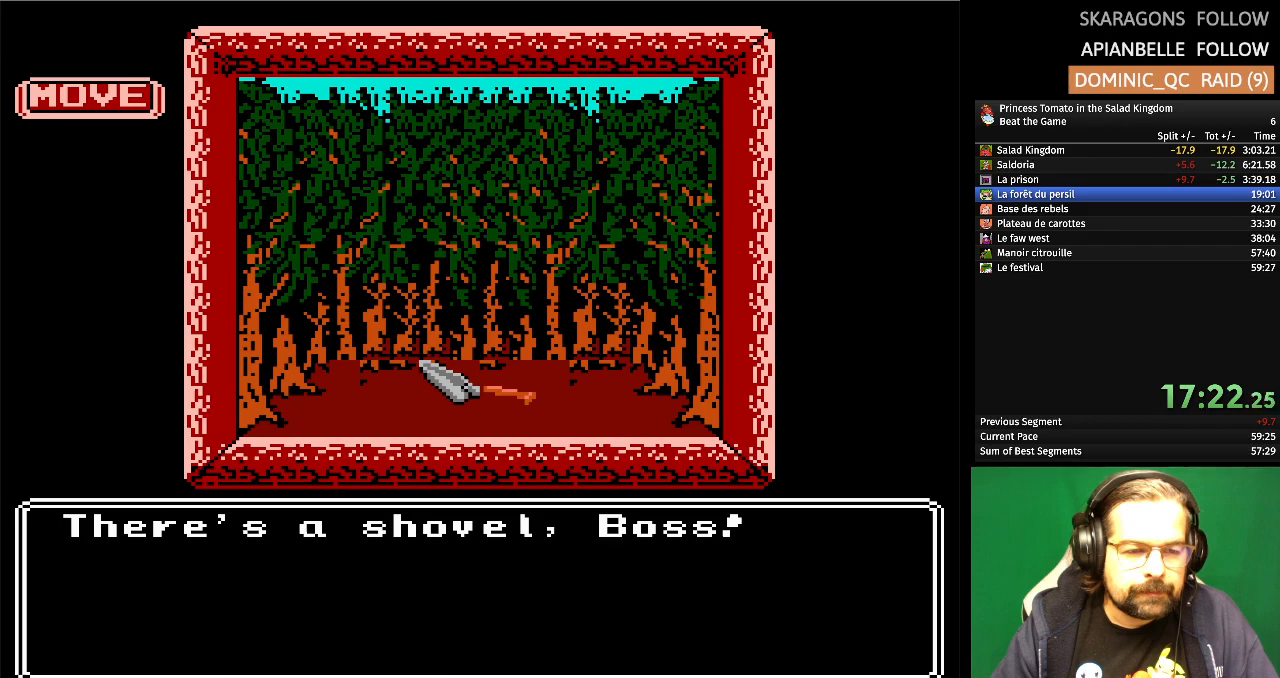
{"buttons": ["DPAD_DOWN"], "events": [[433, "DPAD_DOWN", "down"]]}
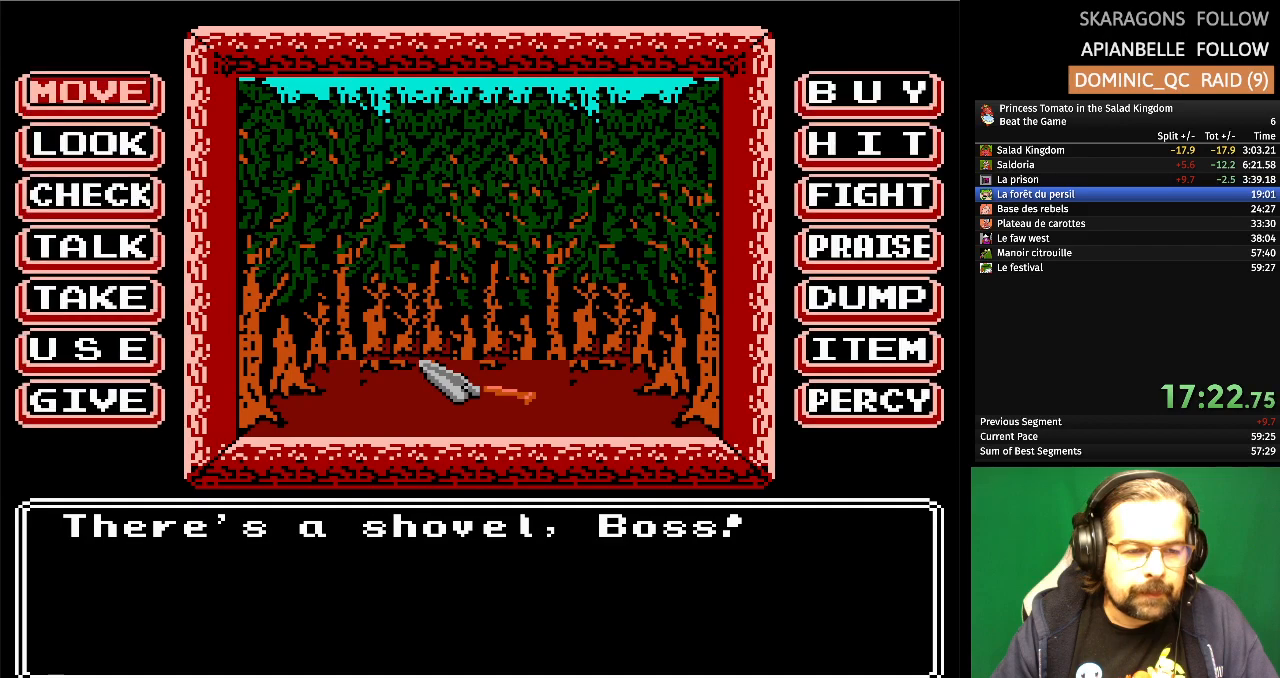
{"buttons": ["DPAD_DOWN"], "events": [[50, "DPAD_DOWN", "up"], [133, "DPAD_DOWN", "down"], [233, "DPAD_DOWN", "up"], [300, "DPAD_DOWN", "down"], [400, "DPAD_DOWN", "up"], [483, "DPAD_DOWN", "down"]]}
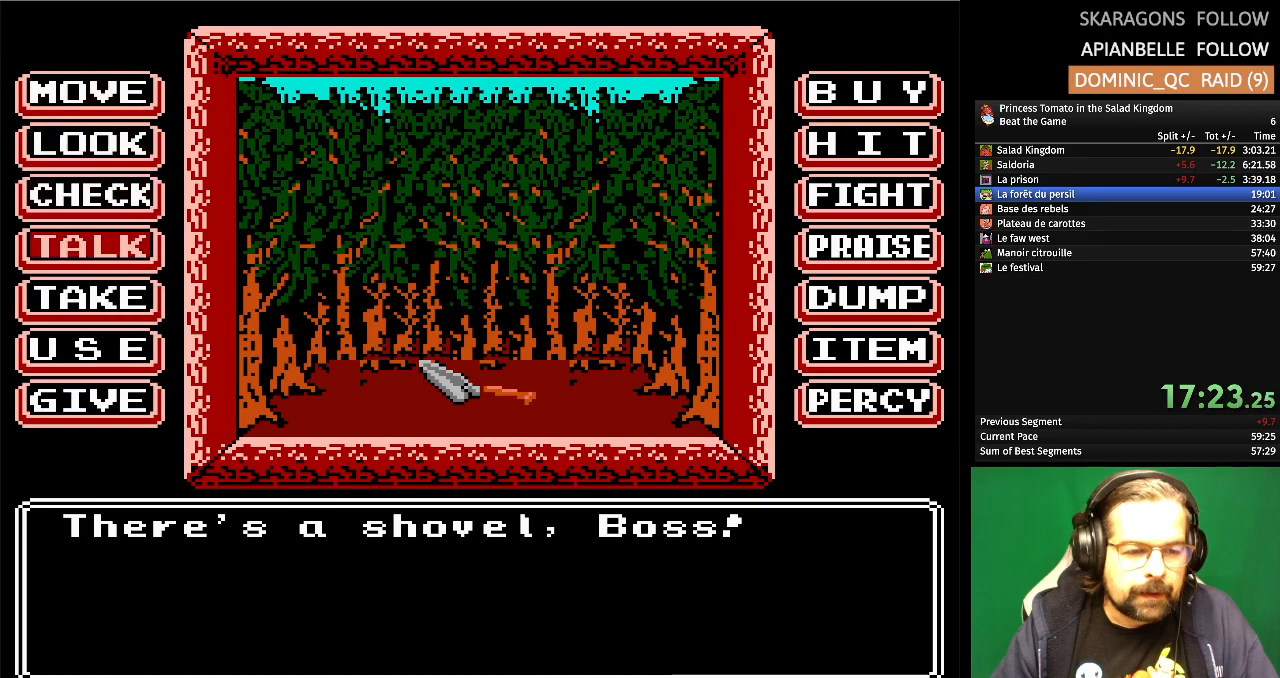
{"buttons": [], "events": [[100, "DPAD_DOWN", "up"], [300, "A", "down"], [483, "A", "up"]]}
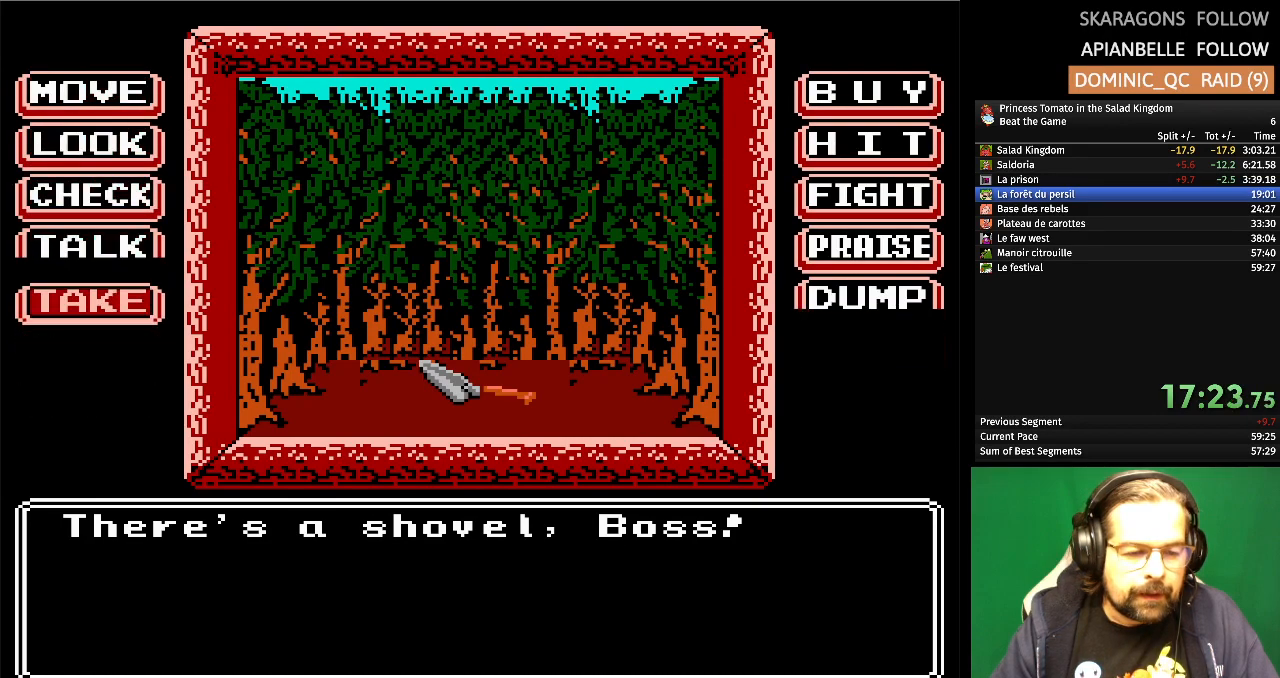
{"buttons": [], "events": []}
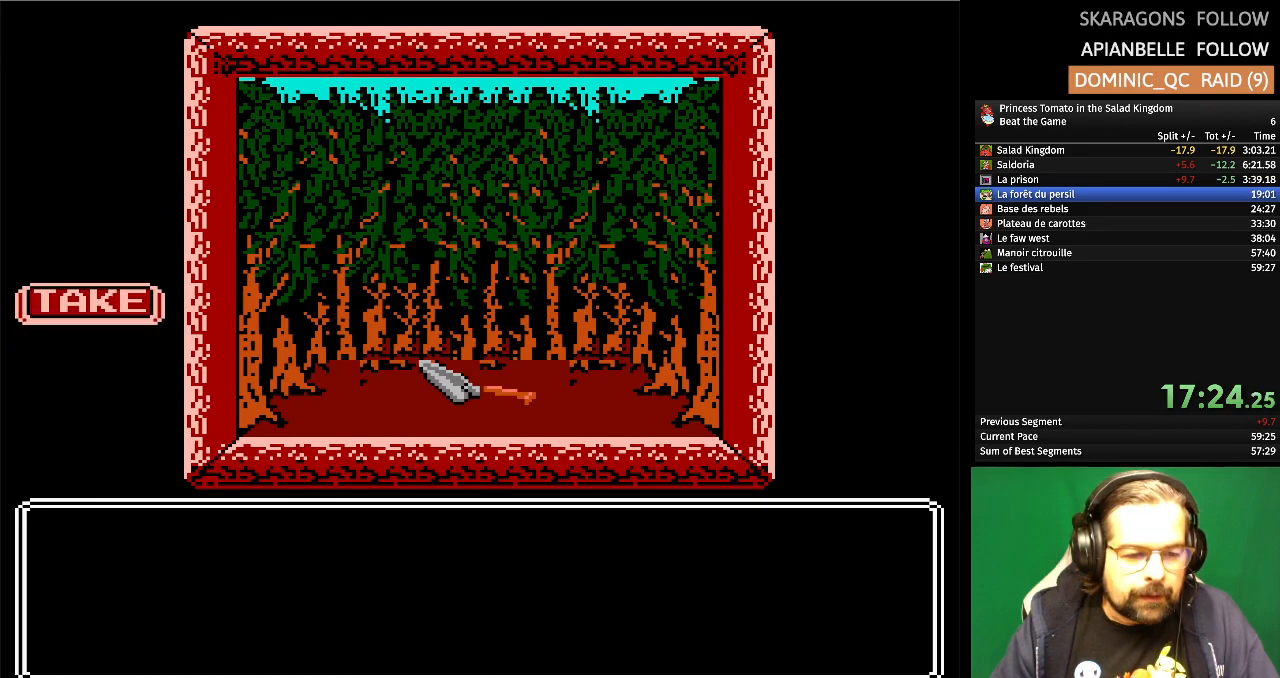
{"buttons": [], "events": []}
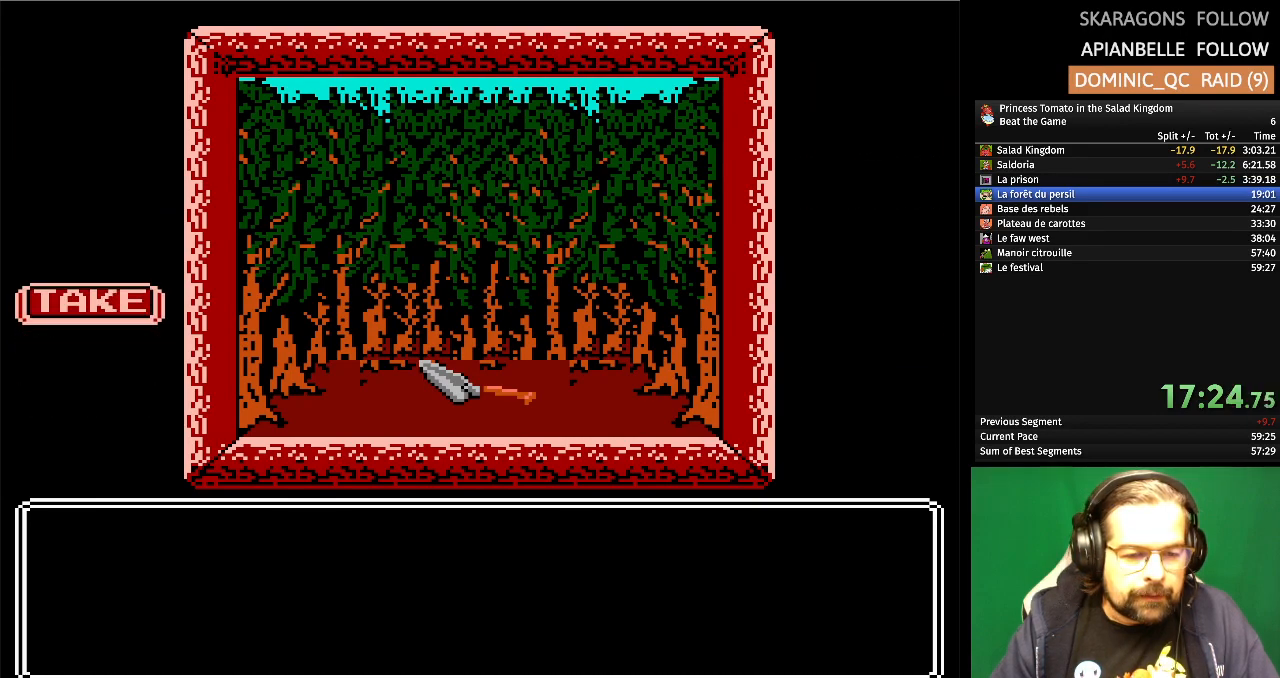
{"buttons": [], "events": []}
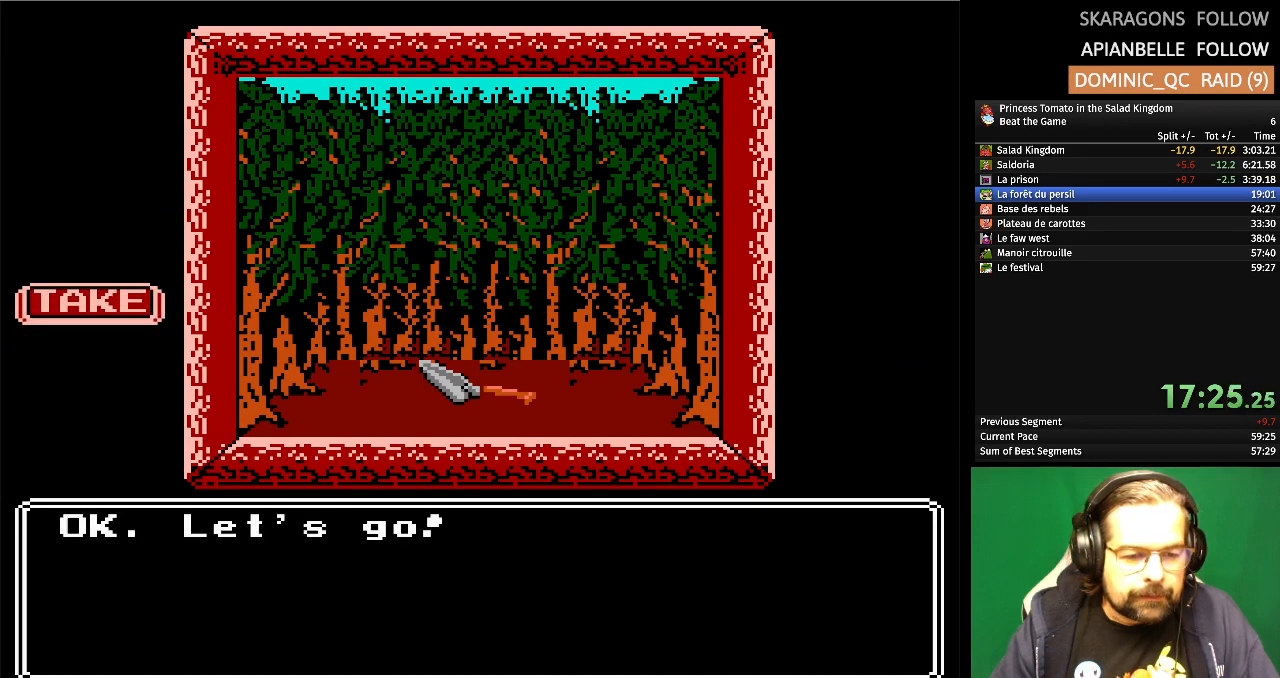
{"buttons": [], "events": [[383, "DPAD_UP", "down"], [500, "DPAD_UP", "up"]]}
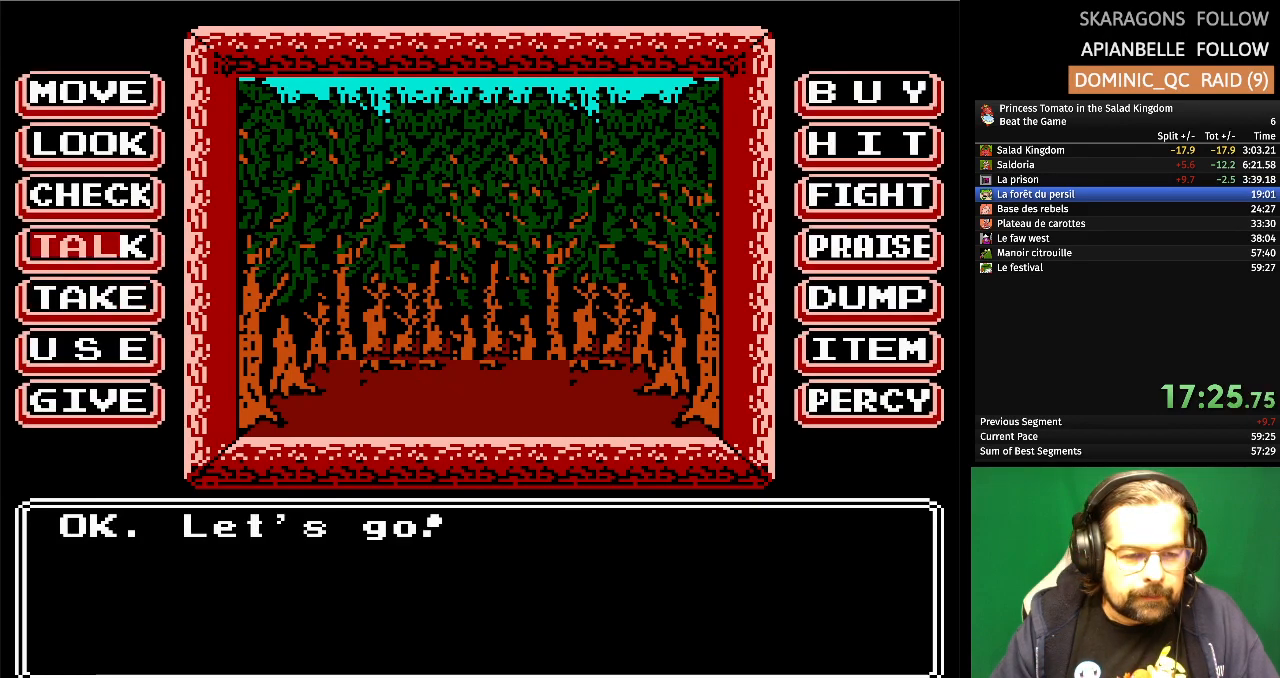
{"buttons": ["DPAD_UP"], "events": [[83, "DPAD_UP", "down"], [183, "DPAD_UP", "up"], [267, "DPAD_UP", "down"], [367, "DPAD_UP", "up"], [433, "DPAD_UP", "down"]]}
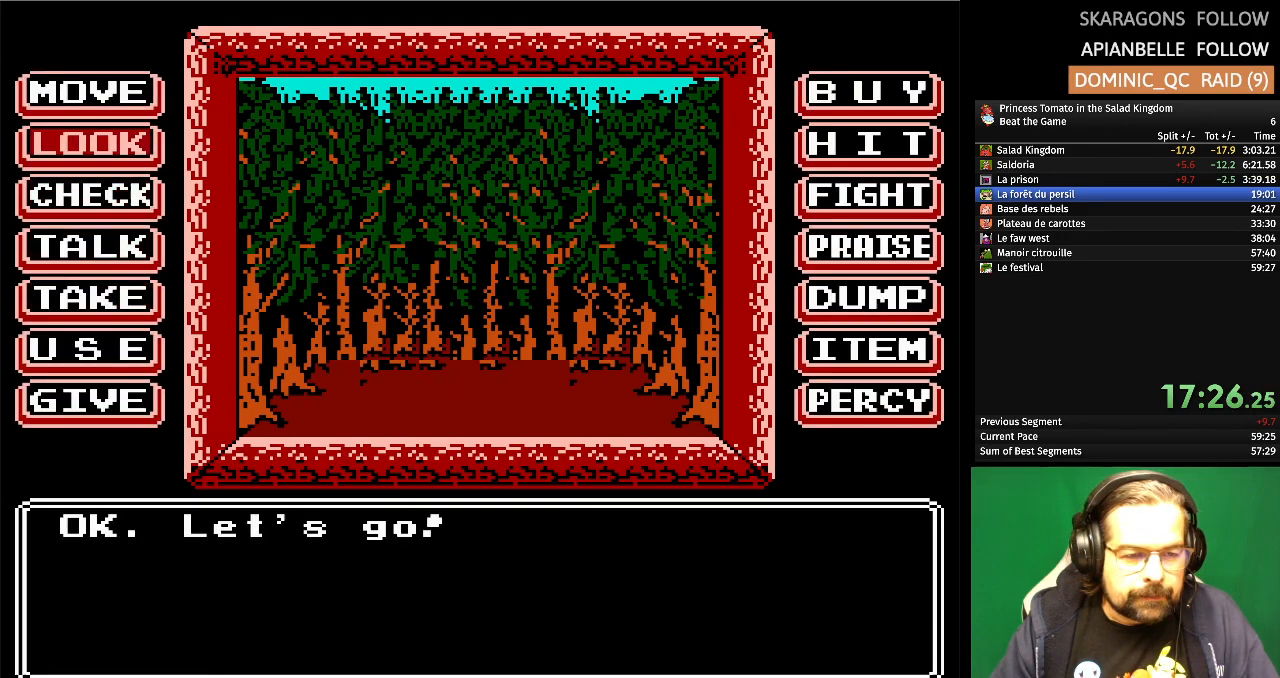
{"buttons": [], "events": [[67, "DPAD_UP", "up"], [217, "A", "down"], [367, "A", "up"]]}
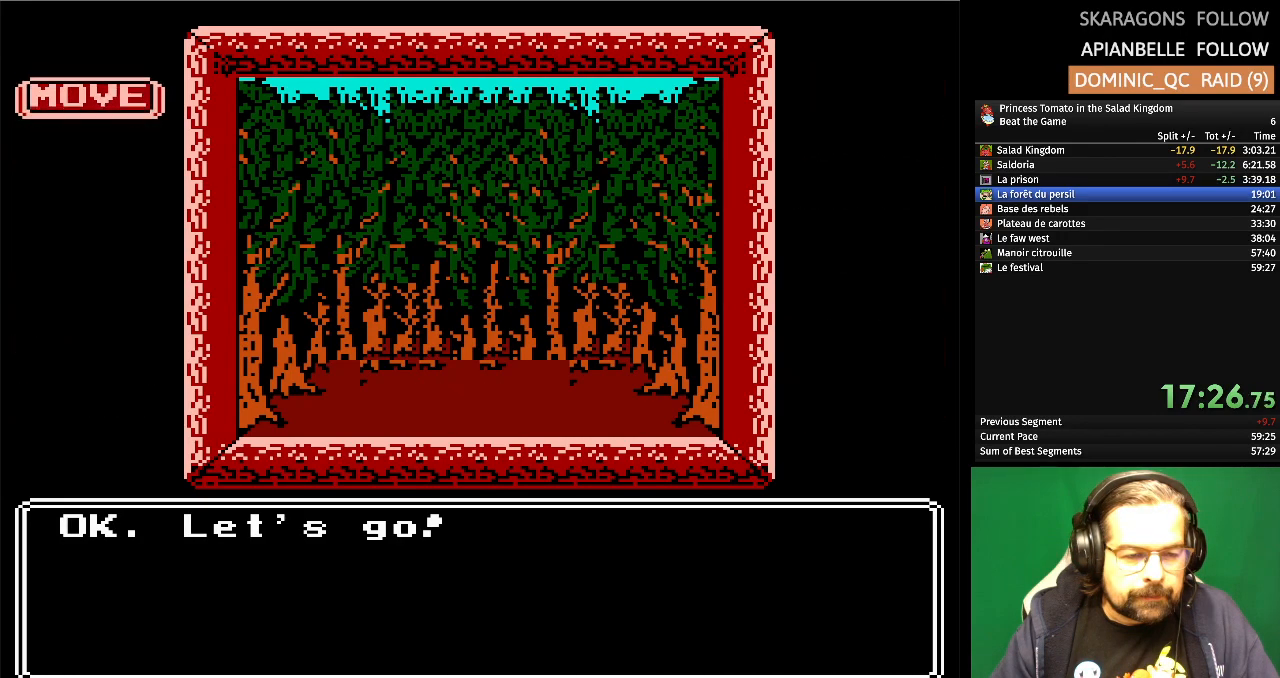
{"buttons": [], "events": []}
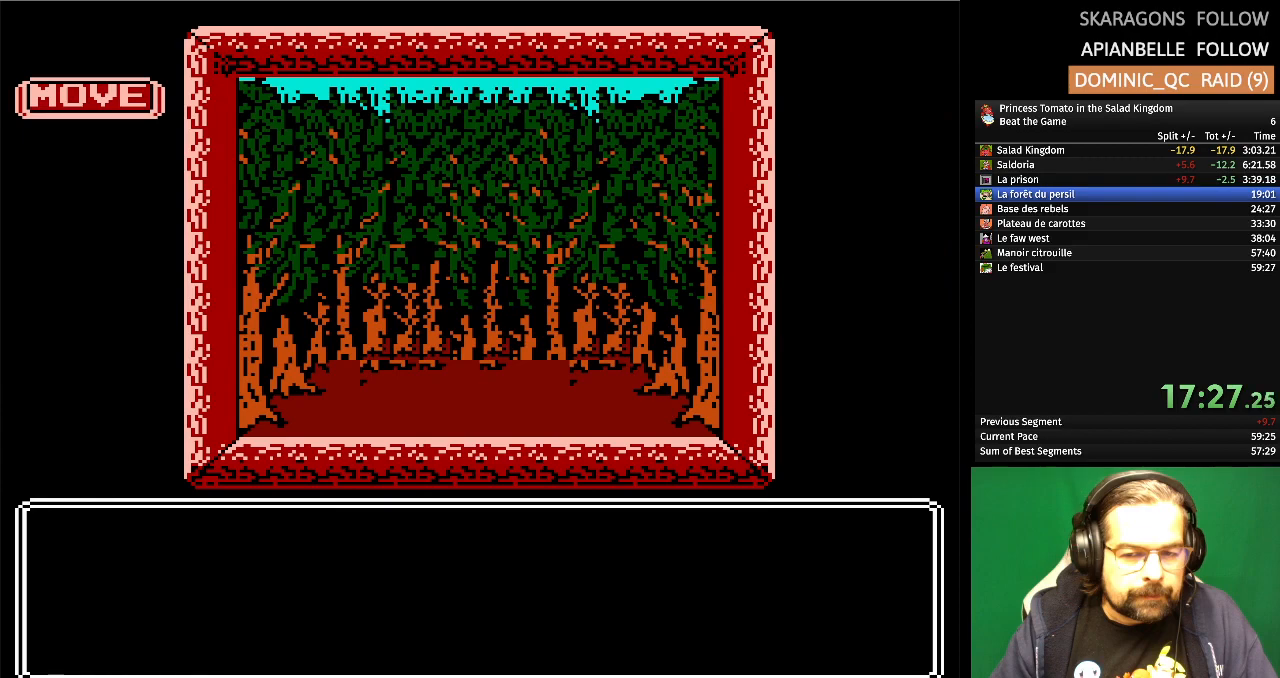
{"buttons": [], "events": [[183, "DPAD_DOWN", "down"], [367, "DPAD_DOWN", "up"]]}
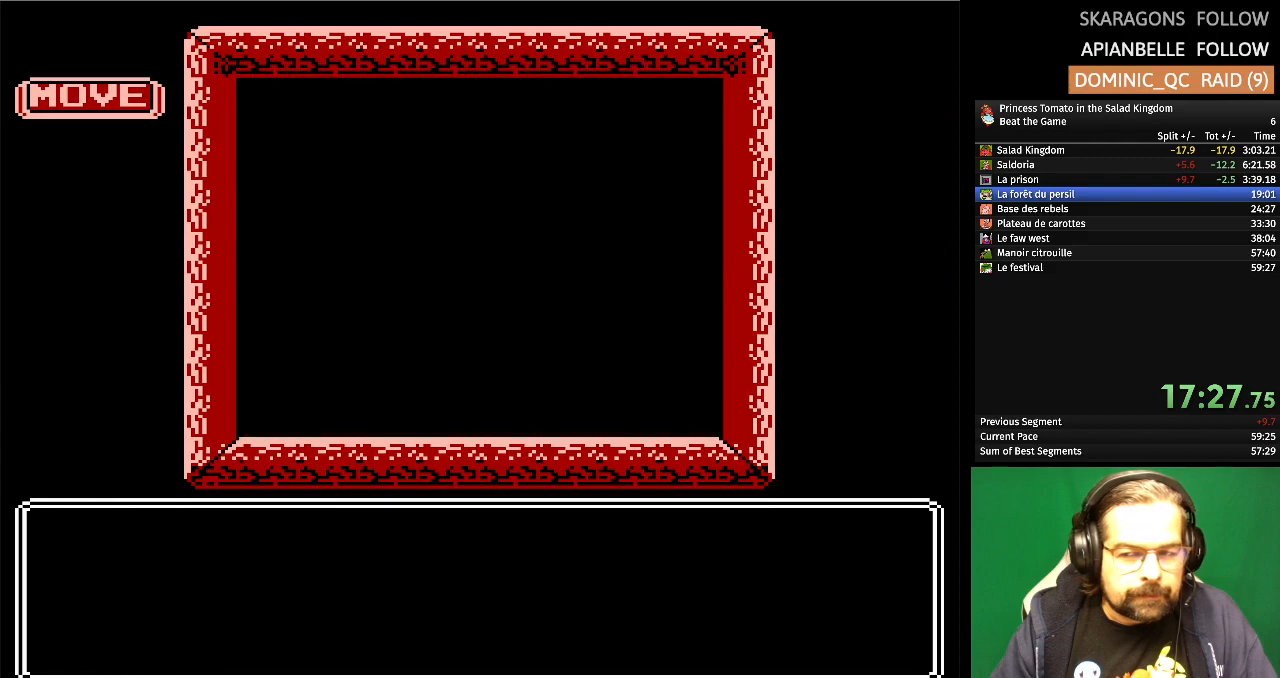
{"buttons": [], "events": []}
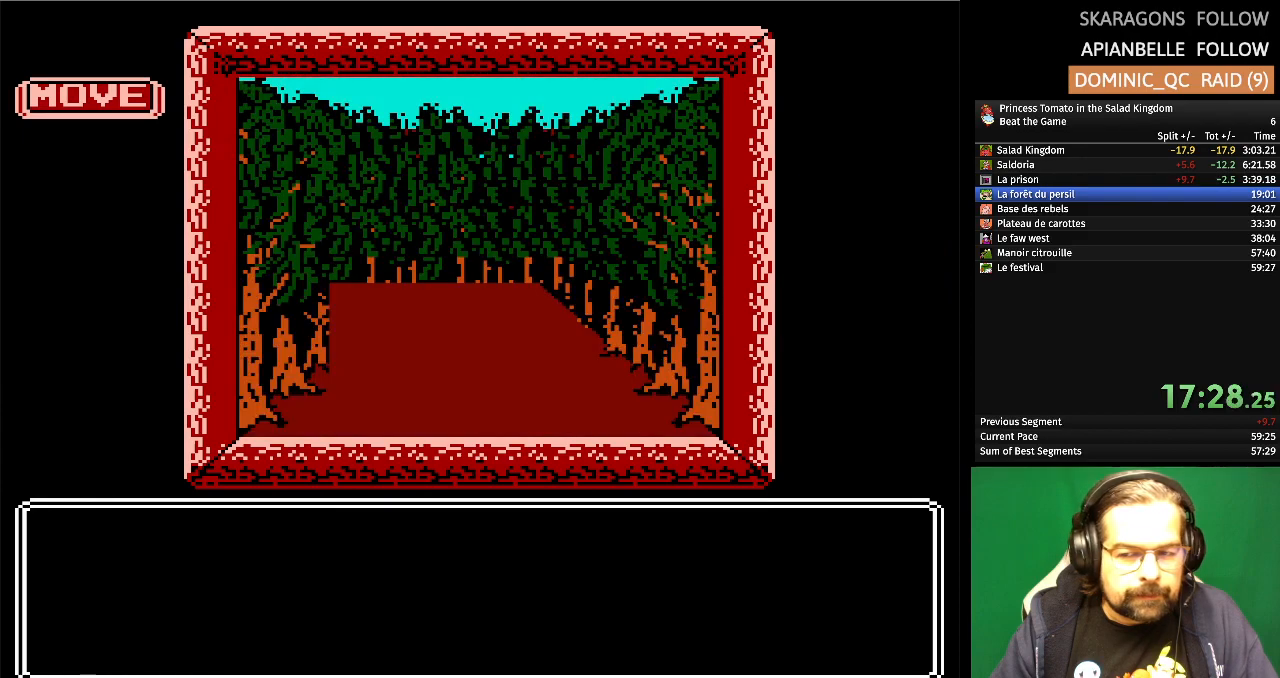
{"buttons": [], "events": [[183, "DPAD_UP", "down"], [383, "DPAD_UP", "up"]]}
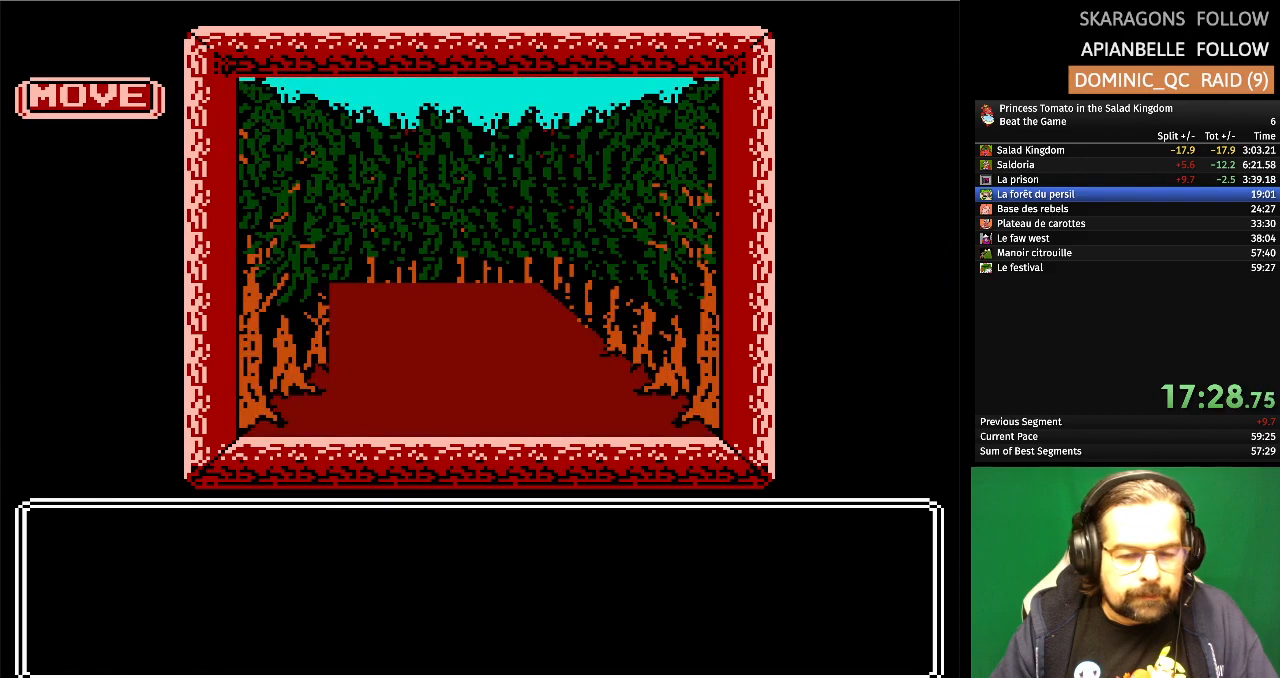
{"buttons": [], "events": []}
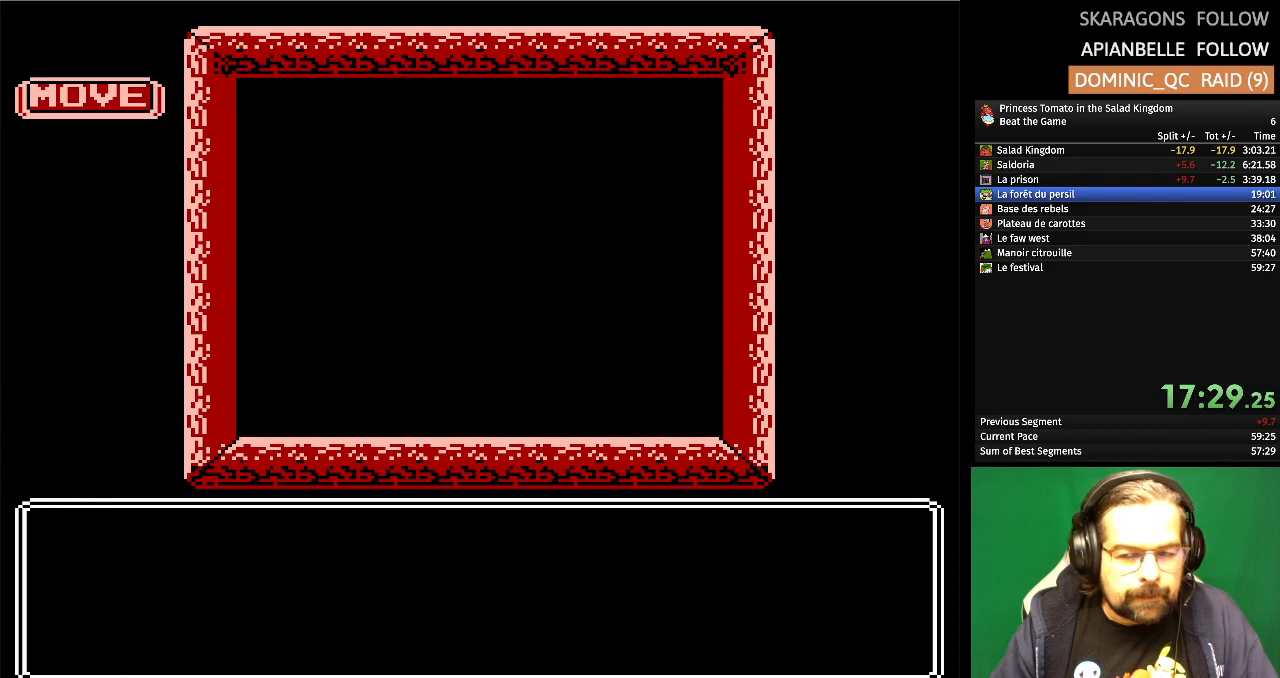
{"buttons": [], "events": []}
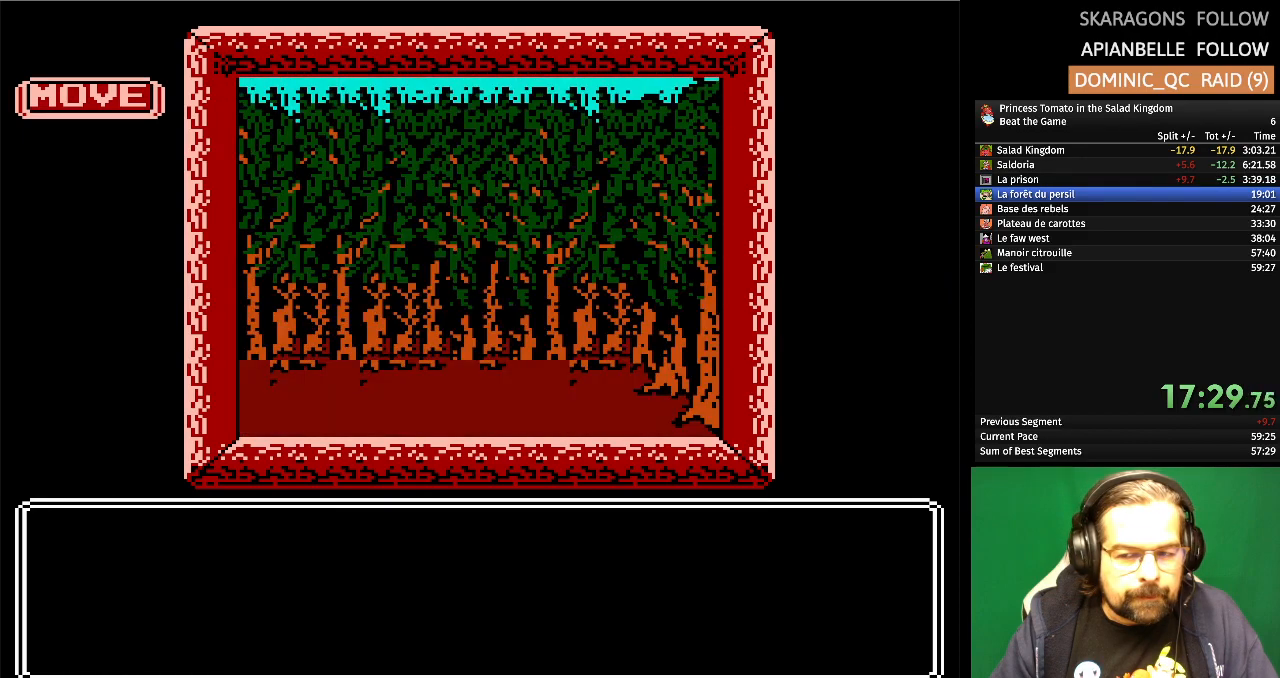
{"buttons": [], "events": [[83, "DPAD_LEFT", "down"], [267, "DPAD_LEFT", "up"]]}
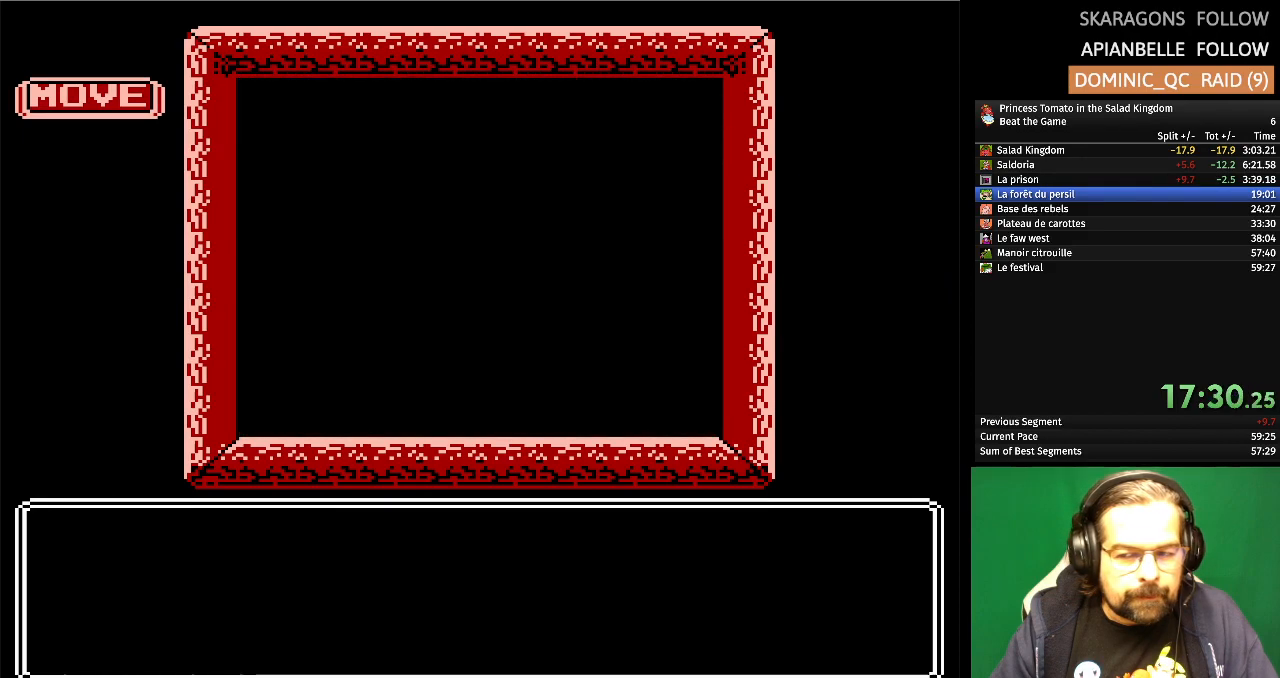
{"buttons": [], "events": [[233, "DPAD_UP", "down"], [400, "DPAD_UP", "up"]]}
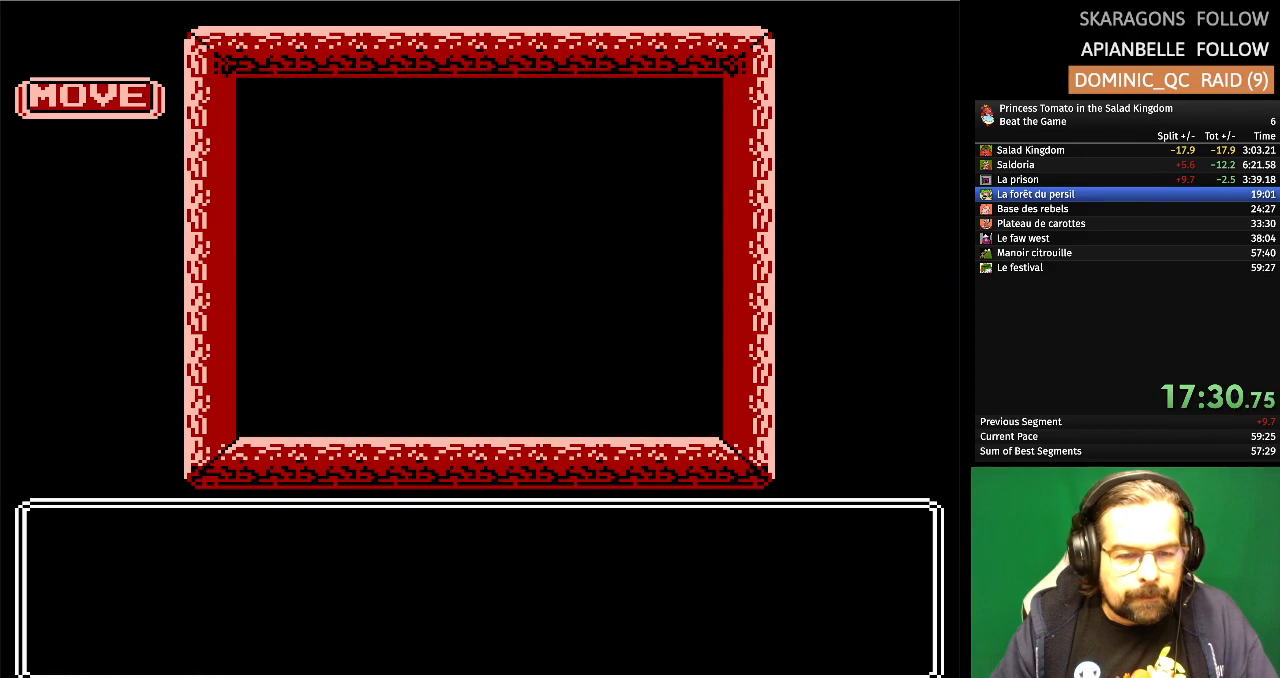
{"buttons": ["DPAD_UP"], "events": [[367, "DPAD_UP", "down"]]}